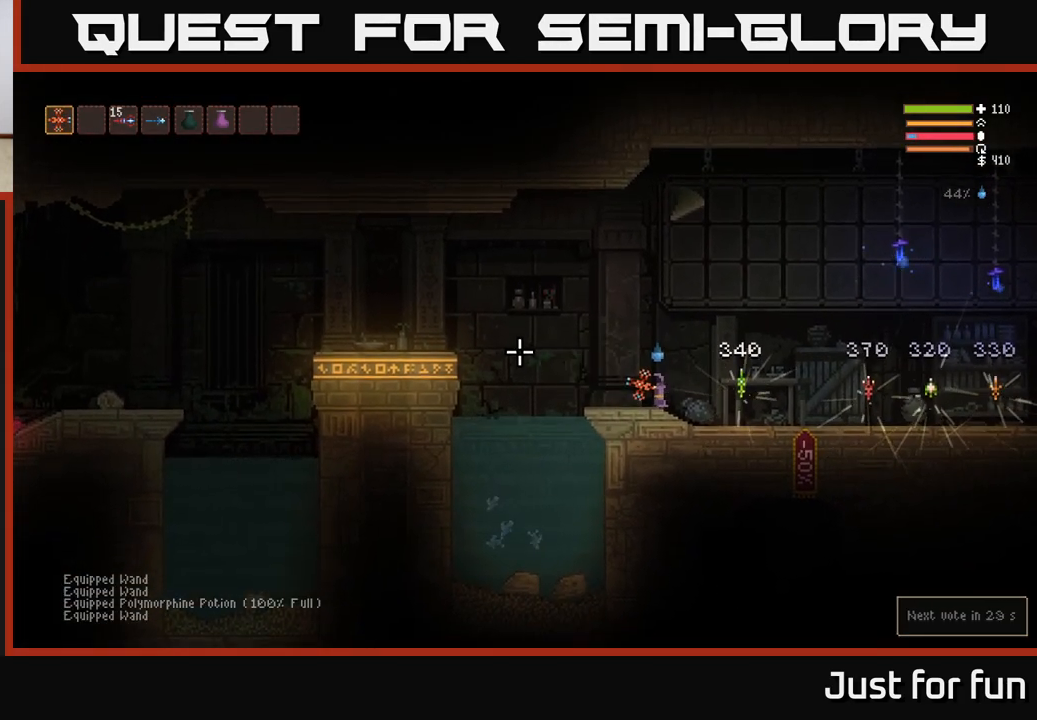
Gameplay with a controller (Xbox layout); each line is a JSON object with the inputs held at the frame after it. "events" lists button and stick changes between this image and that frame as [ms after this image, input, new state], when the widget could be followed in between.
{"buttons": [], "left_stick": "center", "right_stick": "left", "events": []}
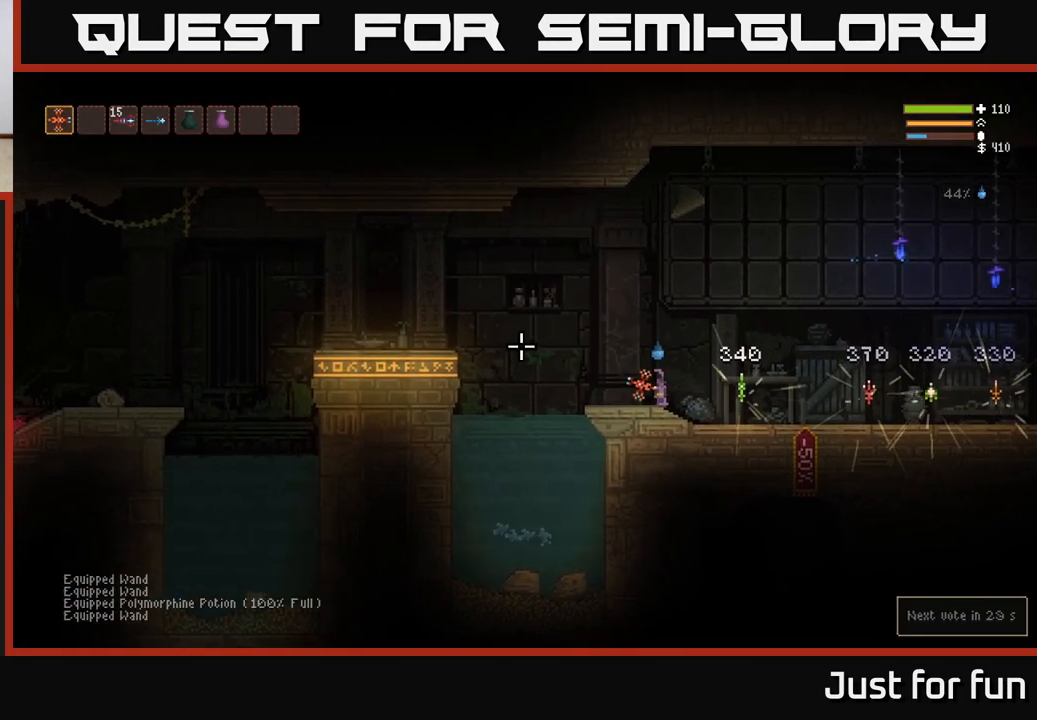
{"buttons": [], "left_stick": "center", "right_stick": "center", "events": [[200, "right_stick", "center"], [317, "SELECT", "down"], [433, "SELECT", "up"]]}
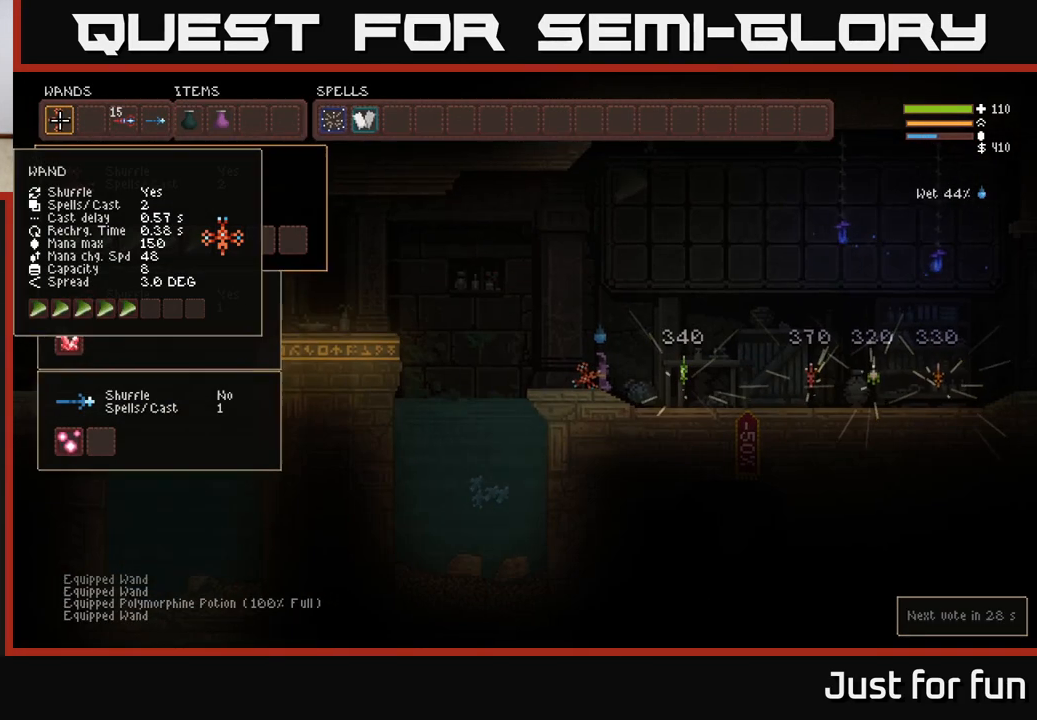
{"buttons": [], "left_stick": "center", "right_stick": "center", "events": [[283, "DPAD_RIGHT", "down"], [383, "DPAD_RIGHT", "up"]]}
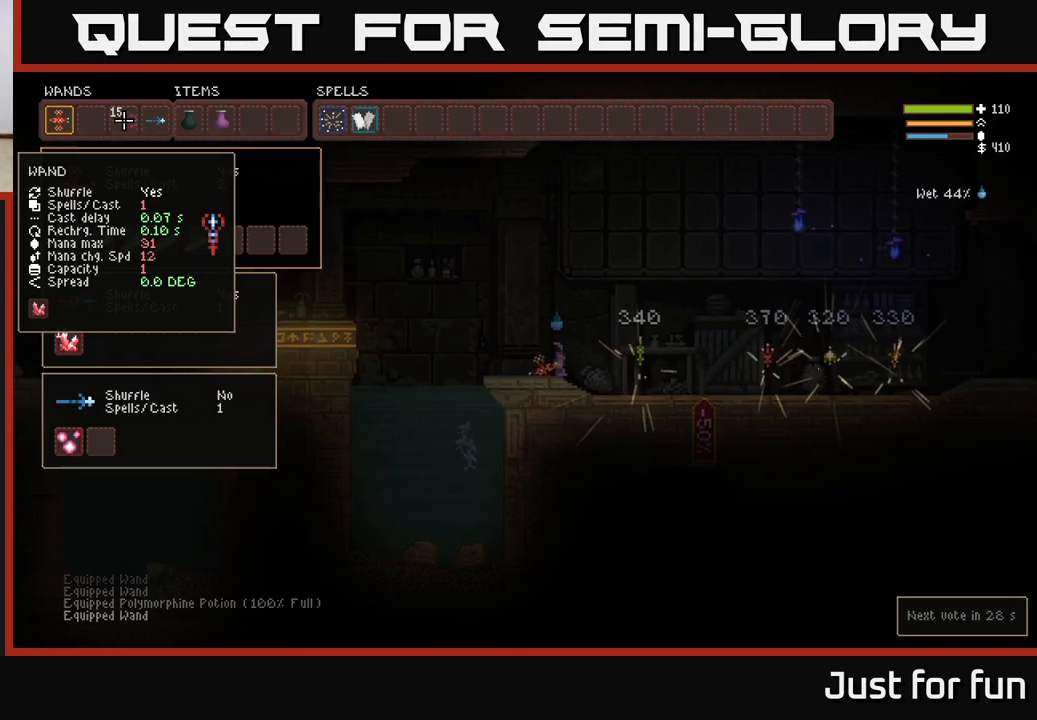
{"buttons": [], "left_stick": "center", "right_stick": "center", "events": [[283, "DPAD_LEFT", "down"], [400, "DPAD_LEFT", "up"]]}
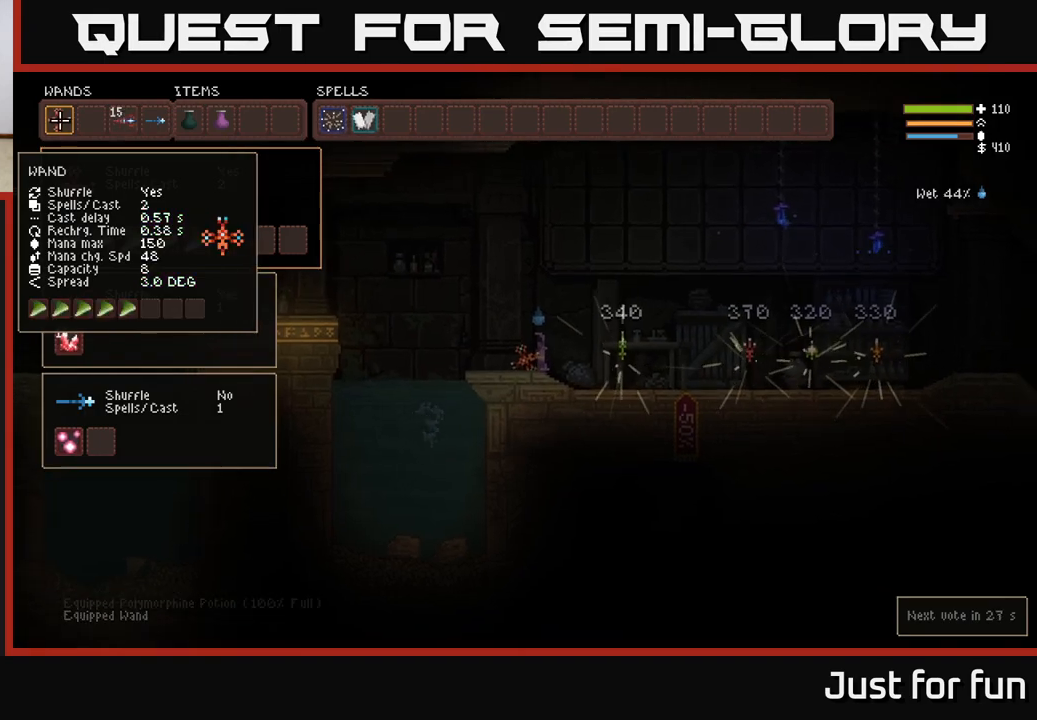
{"buttons": [], "left_stick": "center", "right_stick": "center", "events": [[383, "DPAD_DOWN", "down"], [500, "DPAD_DOWN", "up"]]}
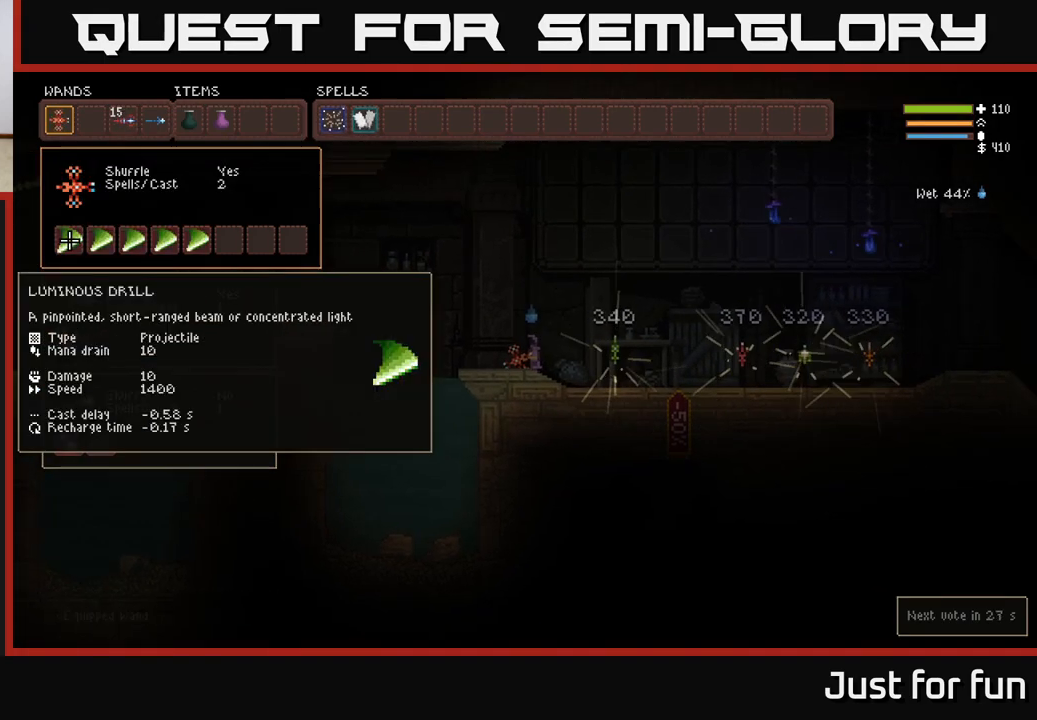
{"buttons": ["DPAD_RIGHT"], "left_stick": "center", "right_stick": "center", "events": [[183, "DPAD_UP", "down"], [283, "DPAD_UP", "up"], [333, "B", "down"], [467, "B", "up"], [467, "DPAD_RIGHT", "down"]]}
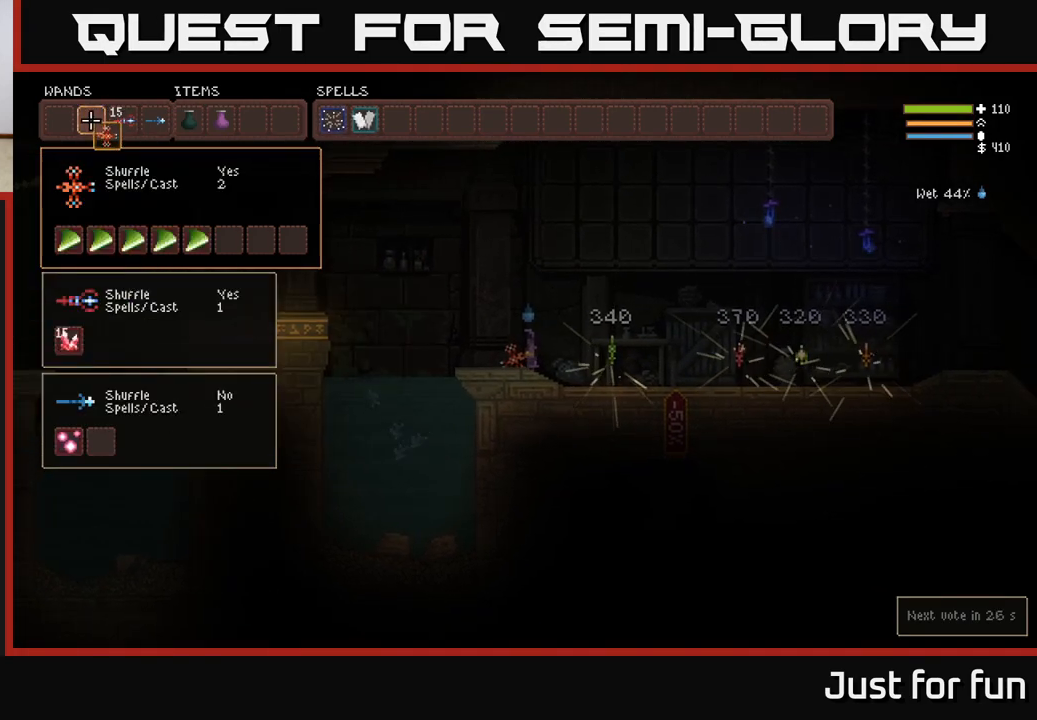
{"buttons": ["B"], "left_stick": "center", "right_stick": "center", "events": [[50, "DPAD_RIGHT", "up"], [150, "DPAD_RIGHT", "down"], [250, "DPAD_RIGHT", "up"], [417, "B", "down"]]}
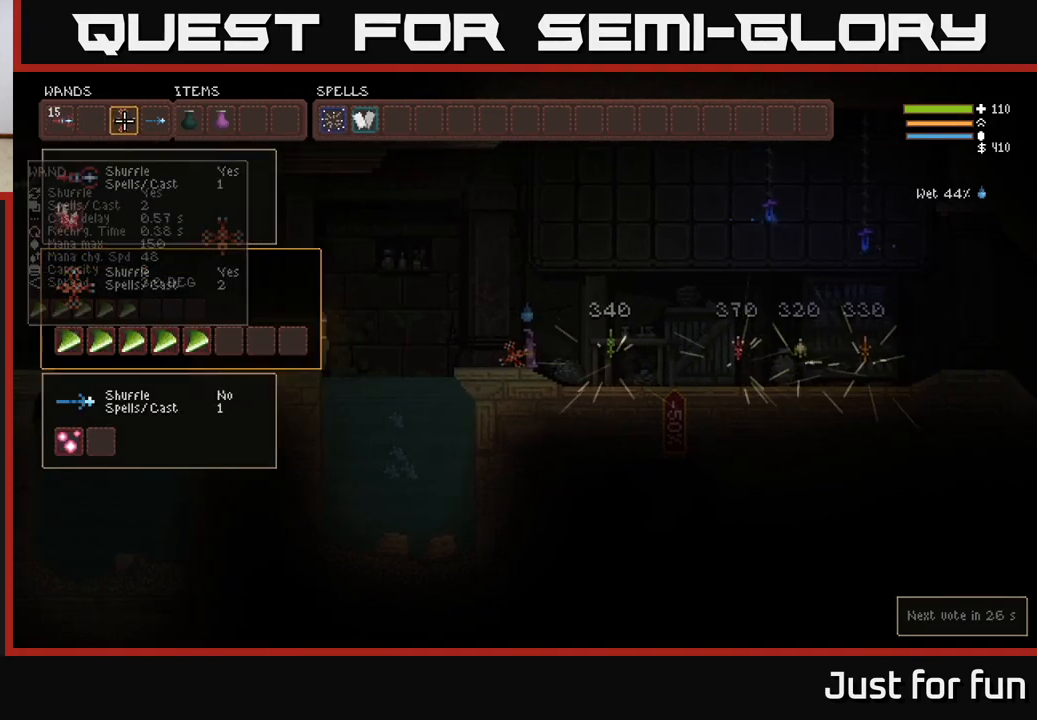
{"buttons": [], "left_stick": "center", "right_stick": "center", "events": [[33, "B", "up"], [283, "DPAD_LEFT", "down"], [367, "DPAD_LEFT", "up"]]}
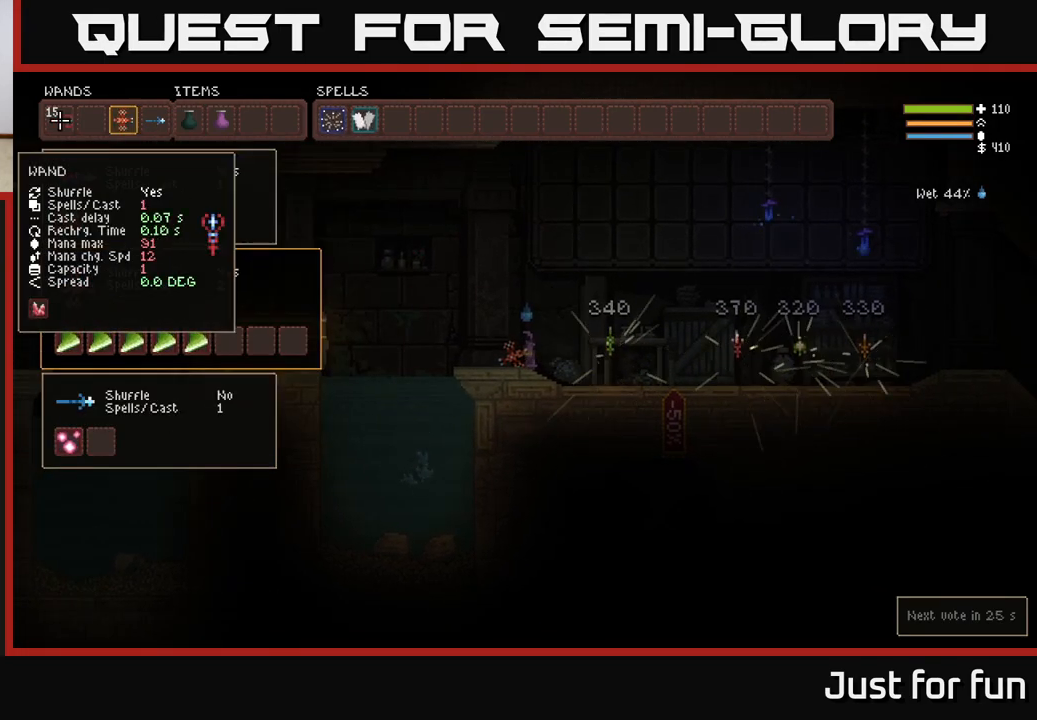
{"buttons": [], "left_stick": "center", "right_stick": "center", "events": [[33, "B", "down"], [133, "B", "up"], [150, "DPAD_RIGHT", "down"], [200, "B", "down"], [267, "DPAD_RIGHT", "up"], [300, "B", "up"]]}
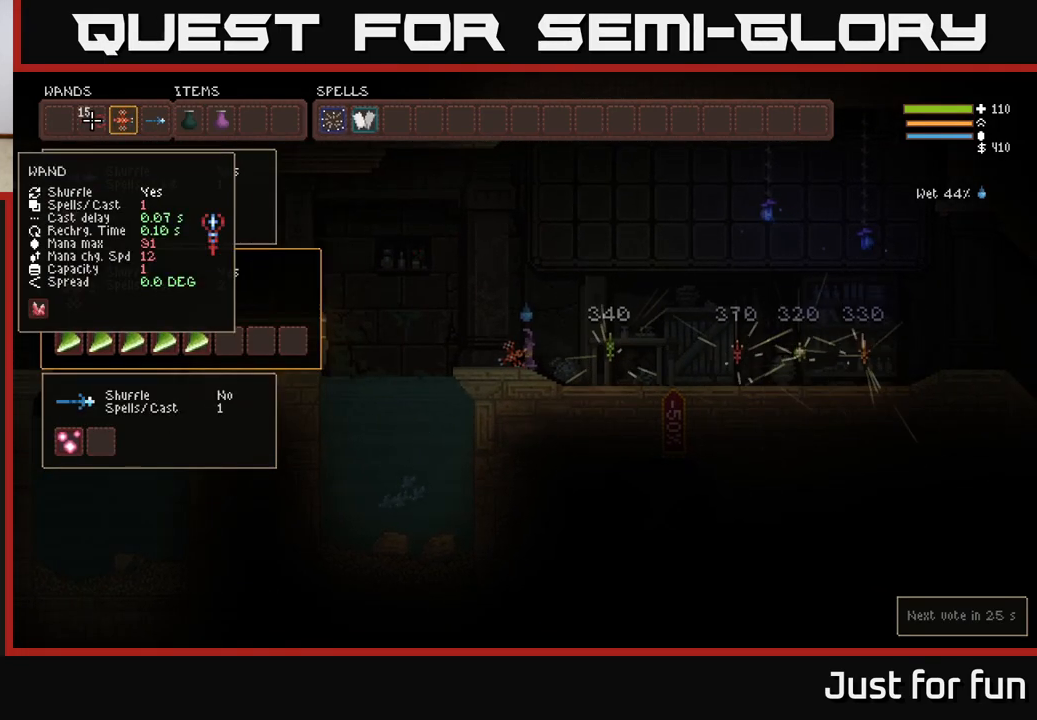
{"buttons": [], "left_stick": "center", "right_stick": "right", "events": [[300, "SELECT", "down"], [383, "SELECT", "up"], [417, "right_stick", "right"]]}
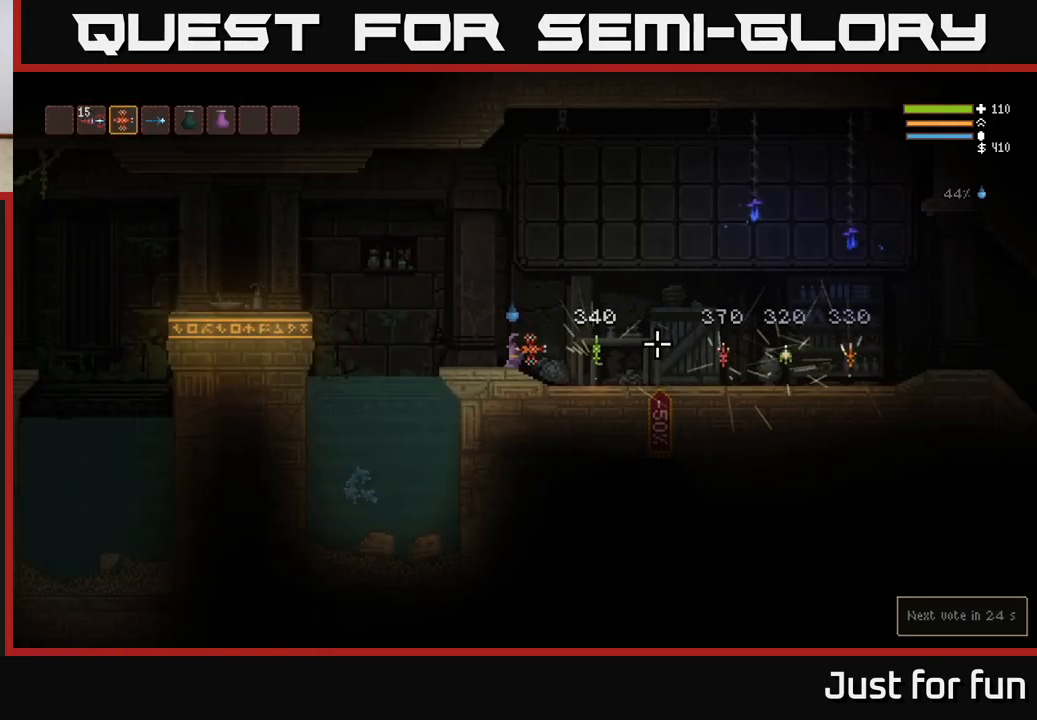
{"buttons": ["R2"], "left_stick": "right", "right_stick": "right", "events": [[200, "left_stick", "right"], [217, "L2", "down"], [417, "L2", "up"], [483, "R2", "down"]]}
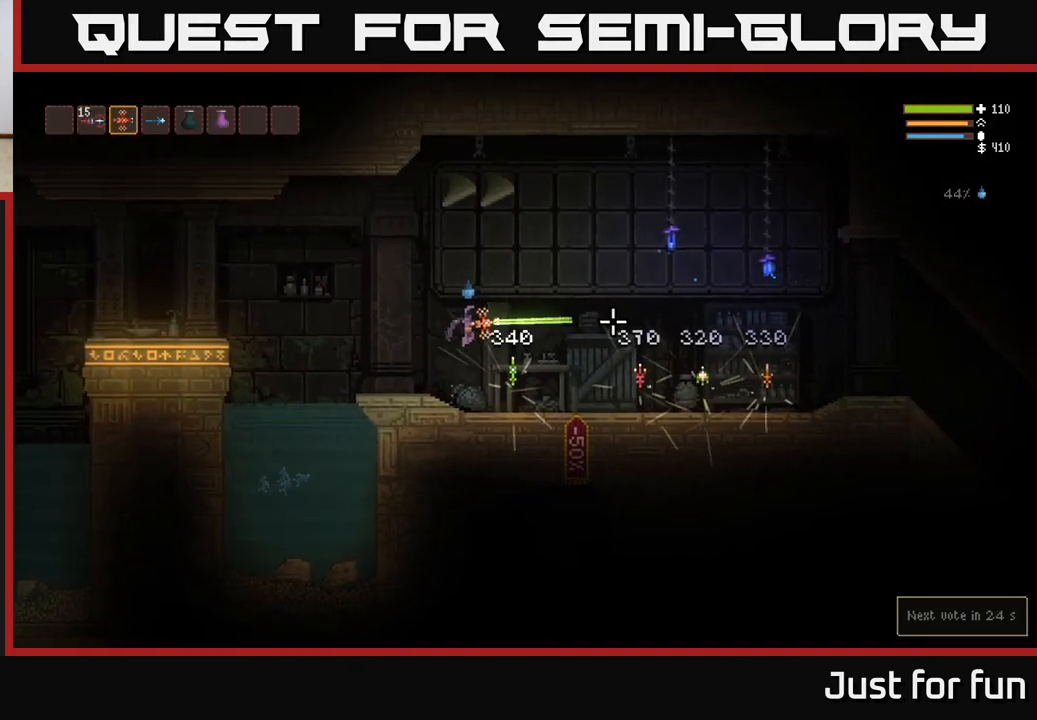
{"buttons": [], "left_stick": "right", "right_stick": "right", "events": [[50, "R2", "up"]]}
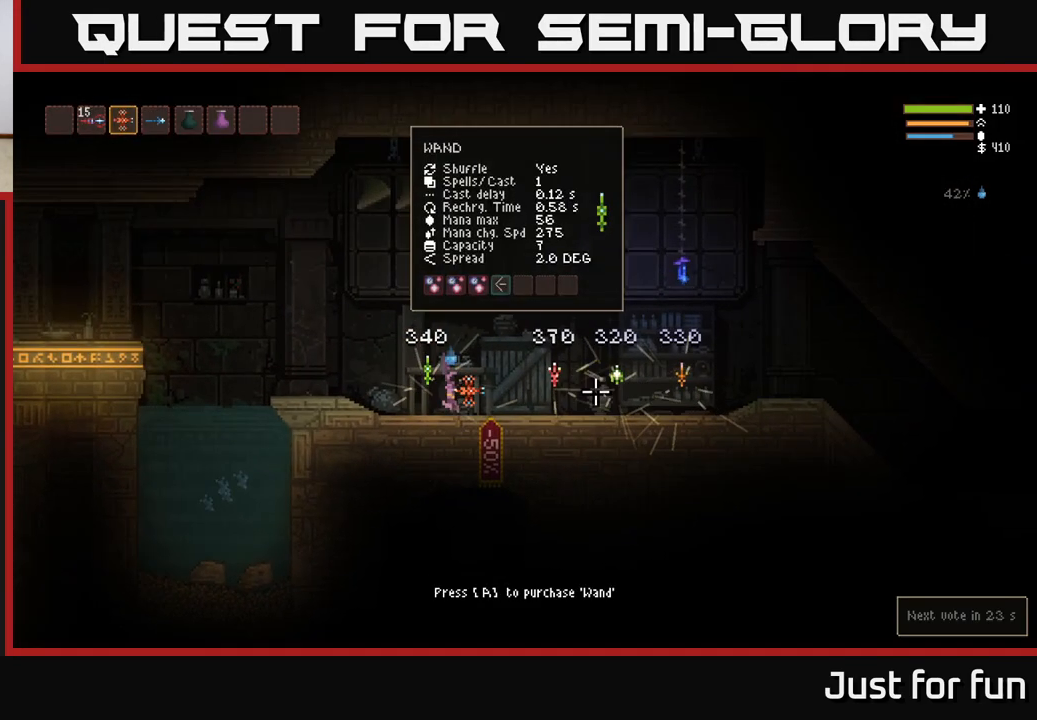
{"buttons": [], "left_stick": "right", "right_stick": "right", "events": [[233, "L2", "down"], [417, "L2", "up"], [483, "R2", "down"], [500, "R2", "up"]]}
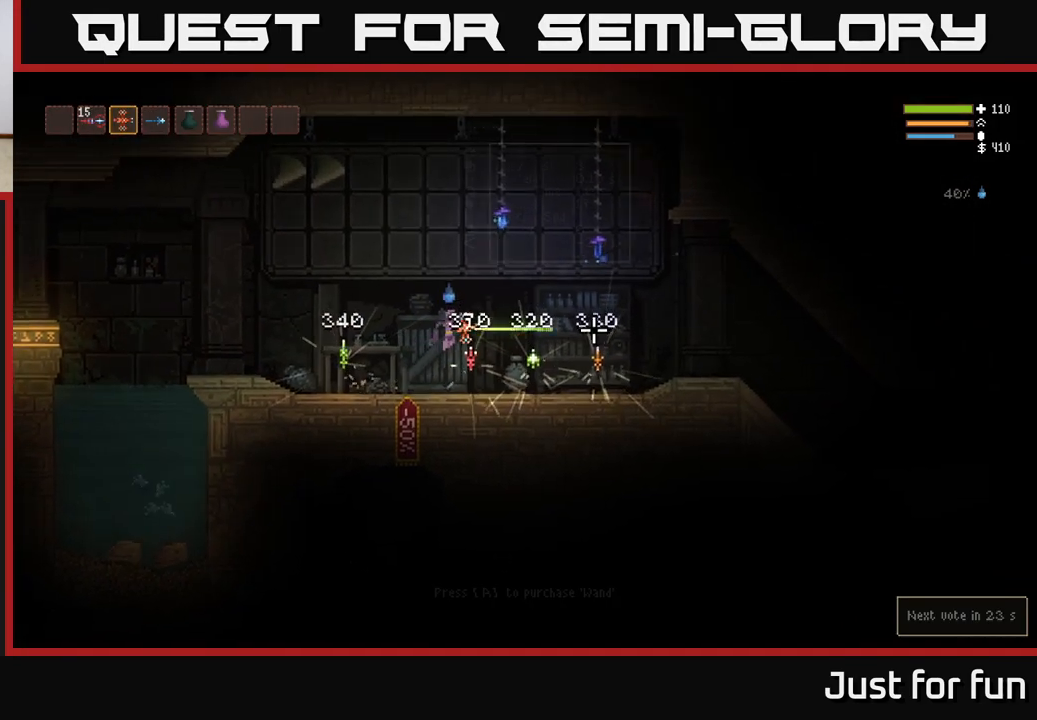
{"buttons": [], "left_stick": "right", "right_stick": "right", "events": []}
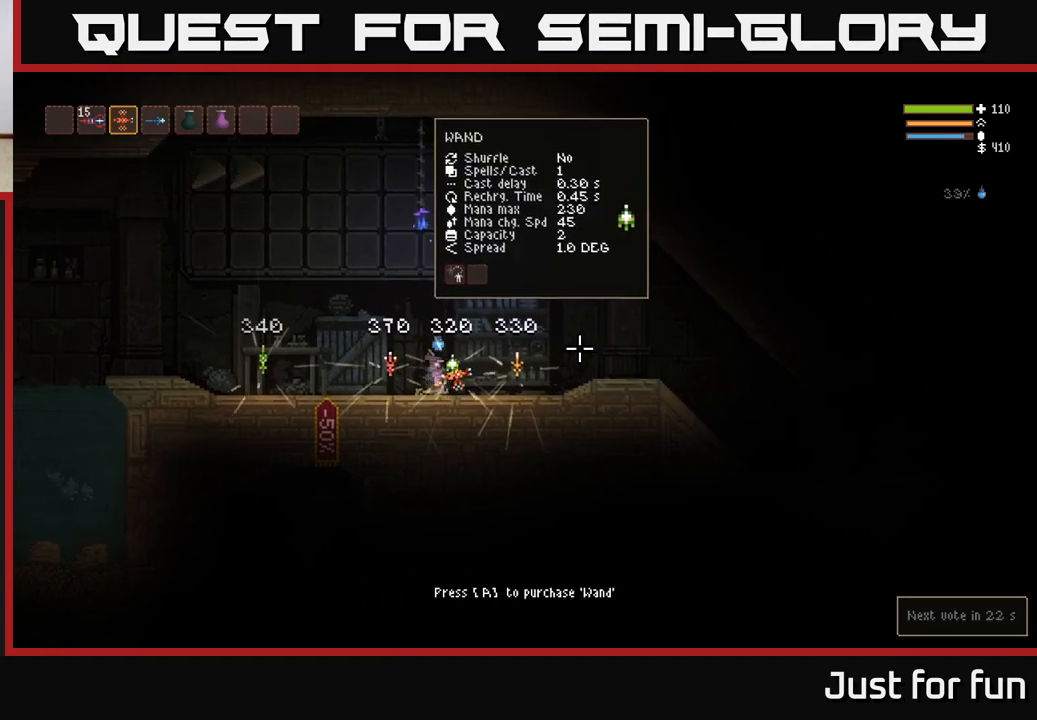
{"buttons": [], "left_stick": "right", "right_stick": "right", "events": [[67, "L2", "down"], [250, "R2", "down"], [283, "L2", "up"], [350, "R2", "up"]]}
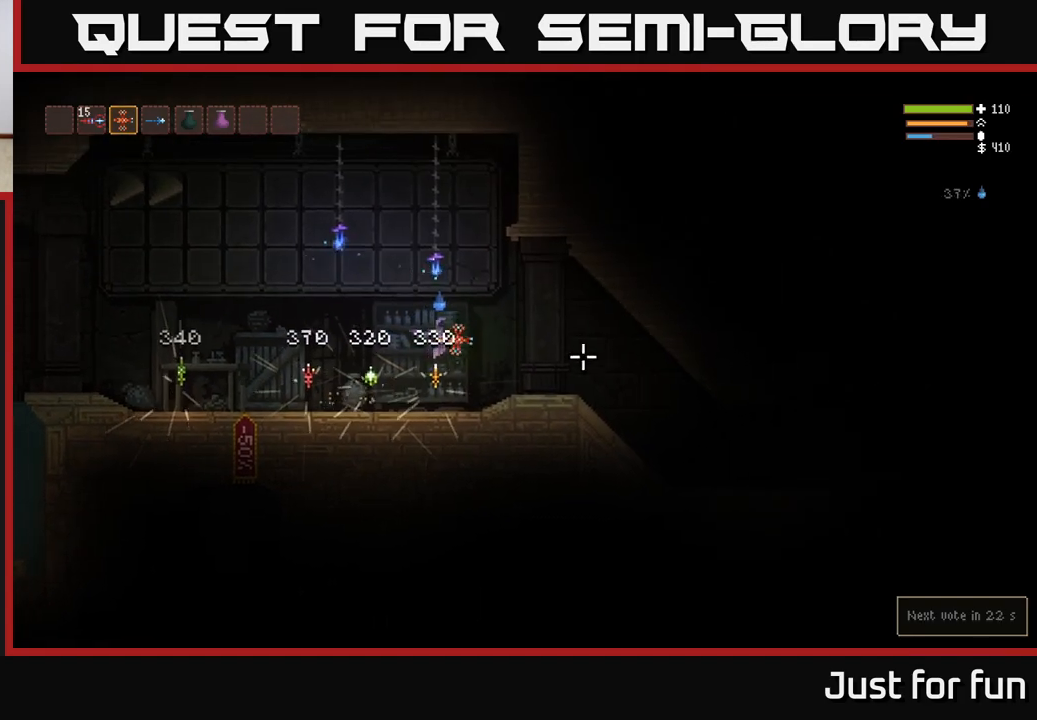
{"buttons": [], "left_stick": "right", "right_stick": "right", "events": []}
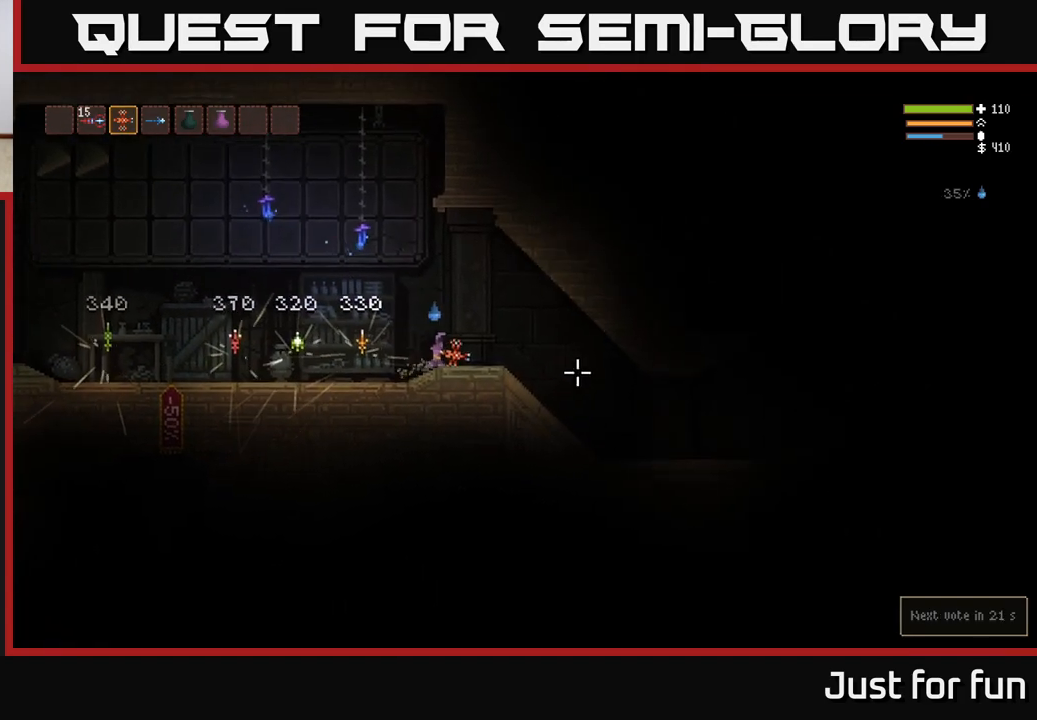
{"buttons": [], "left_stick": "right", "right_stick": "right", "events": [[233, "R1", "down"], [317, "R1", "up"]]}
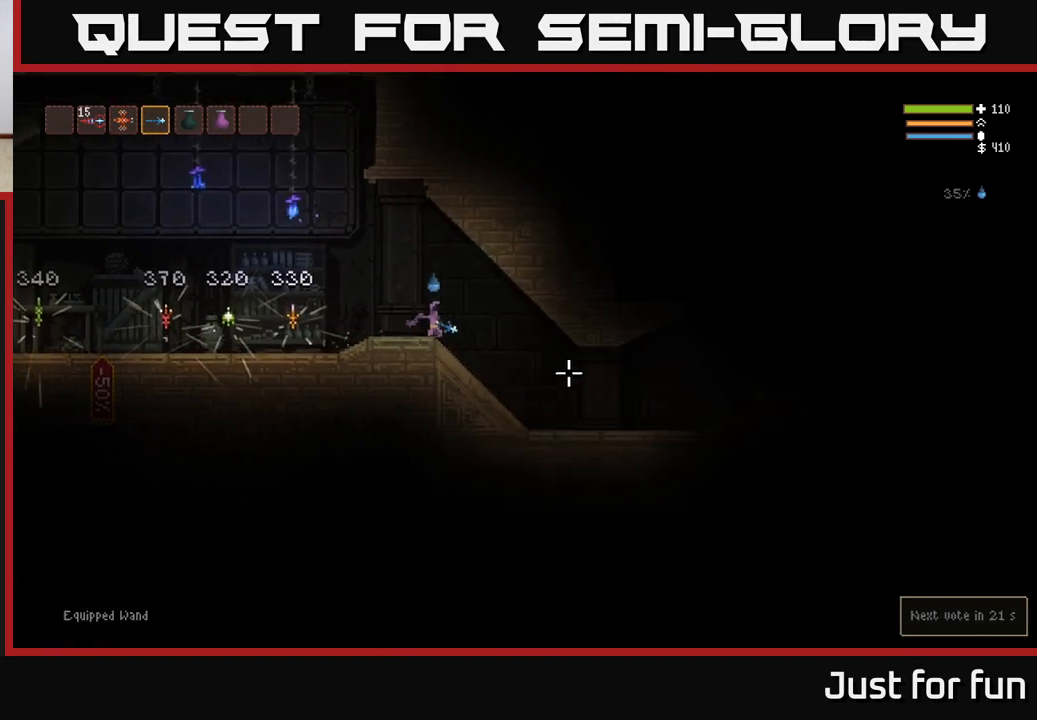
{"buttons": ["L2"], "left_stick": "right", "right_stick": "right", "events": [[467, "L2", "down"]]}
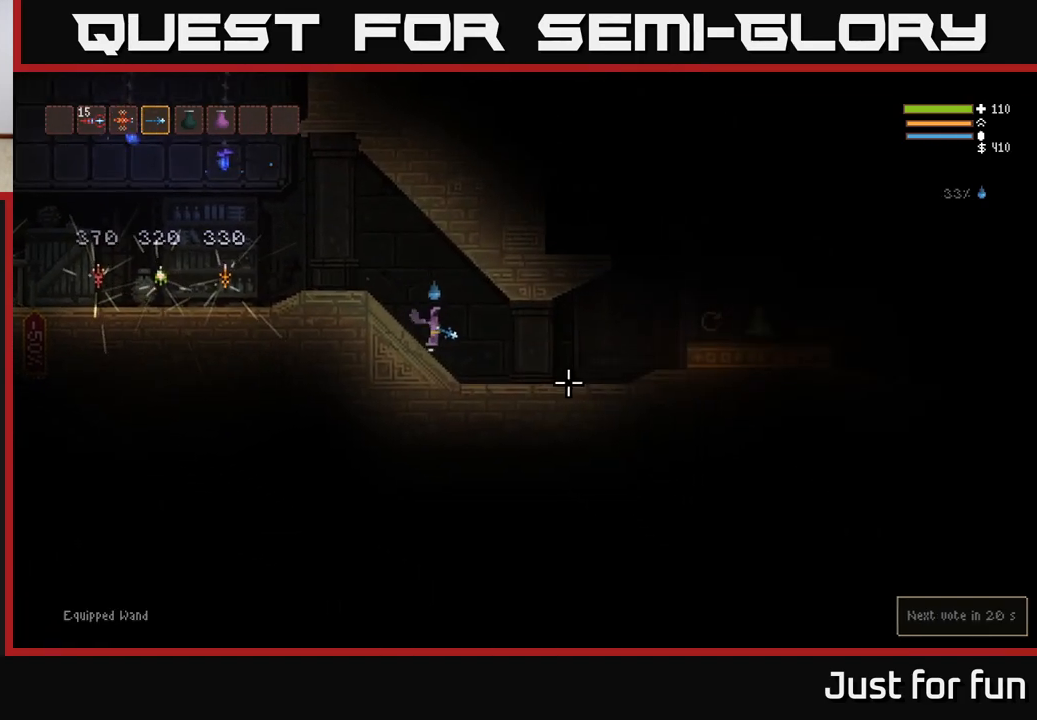
{"buttons": [], "left_stick": "right", "right_stick": "right", "events": [[50, "L2", "up"]]}
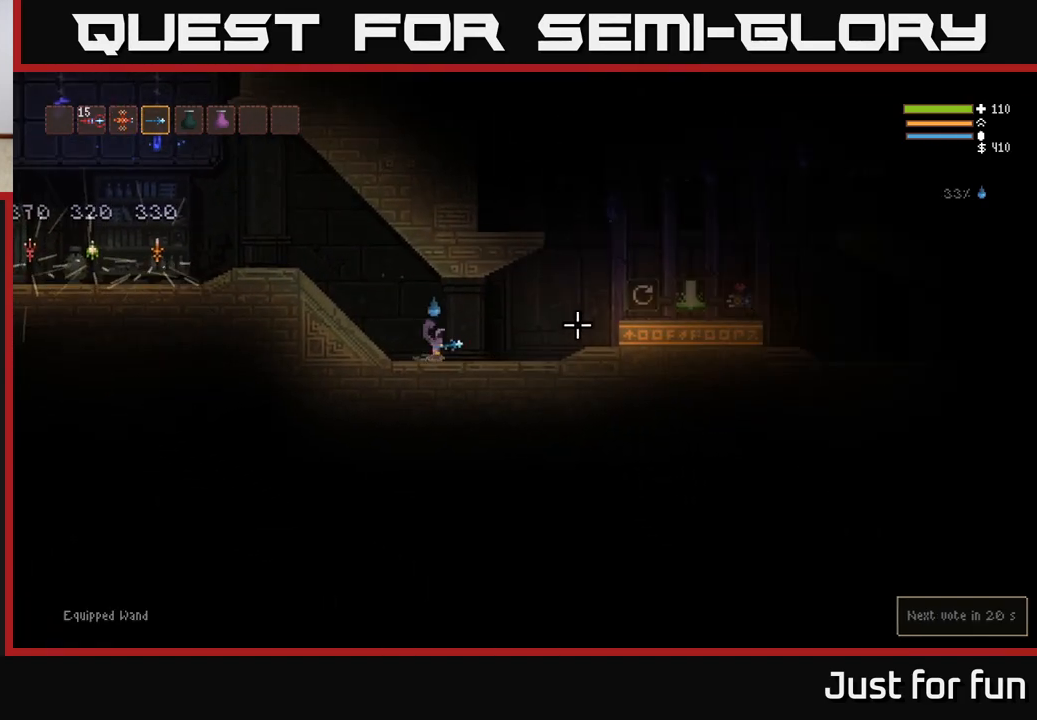
{"buttons": [], "left_stick": "right", "right_stick": "right", "events": [[33, "L2", "down"], [150, "L2", "up"]]}
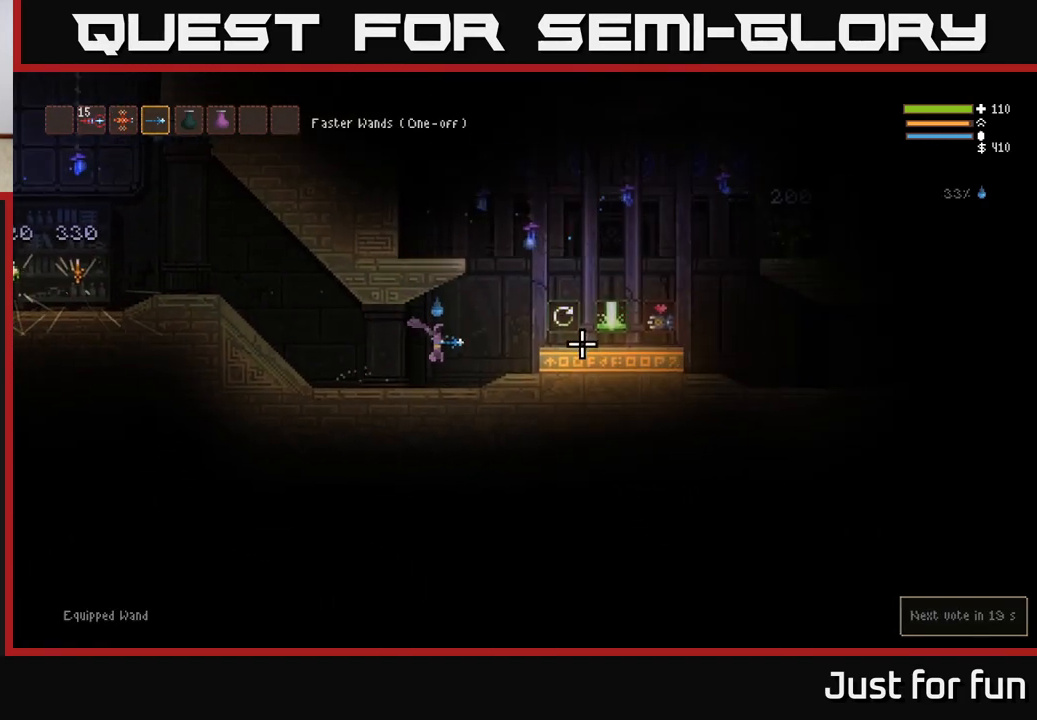
{"buttons": ["L2"], "left_stick": "right", "right_stick": "right", "events": [[150, "L2", "down"], [383, "L2", "up"], [500, "L2", "down"]]}
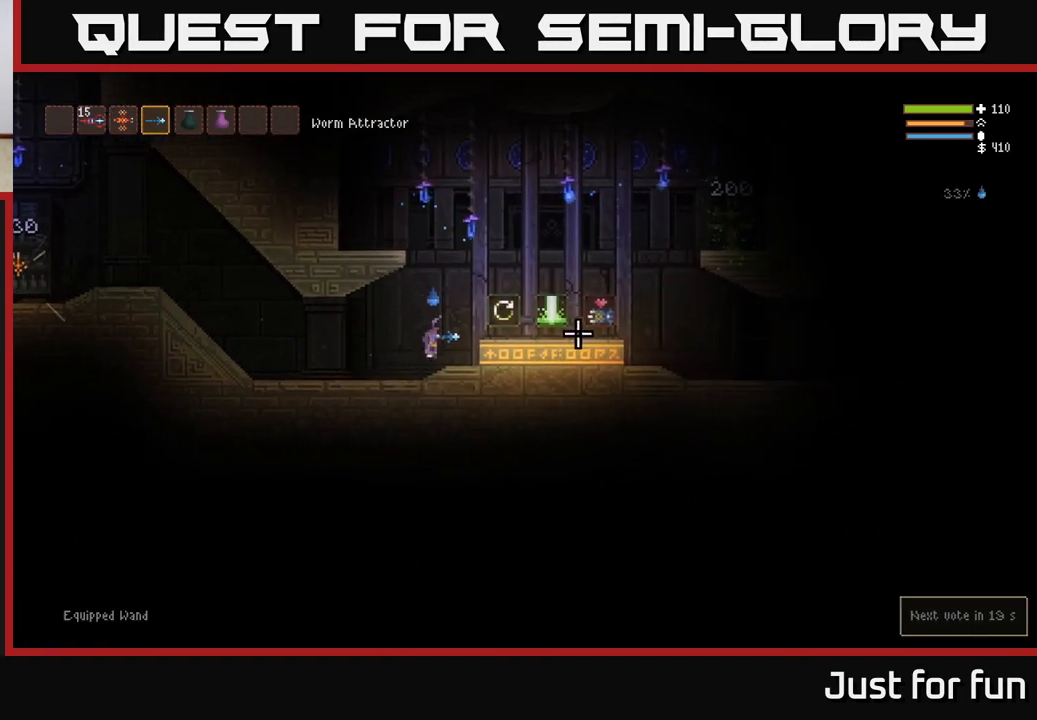
{"buttons": [], "left_stick": "right", "right_stick": "right", "events": [[150, "L2", "up"], [350, "left_stick", "center"], [467, "left_stick", "right"]]}
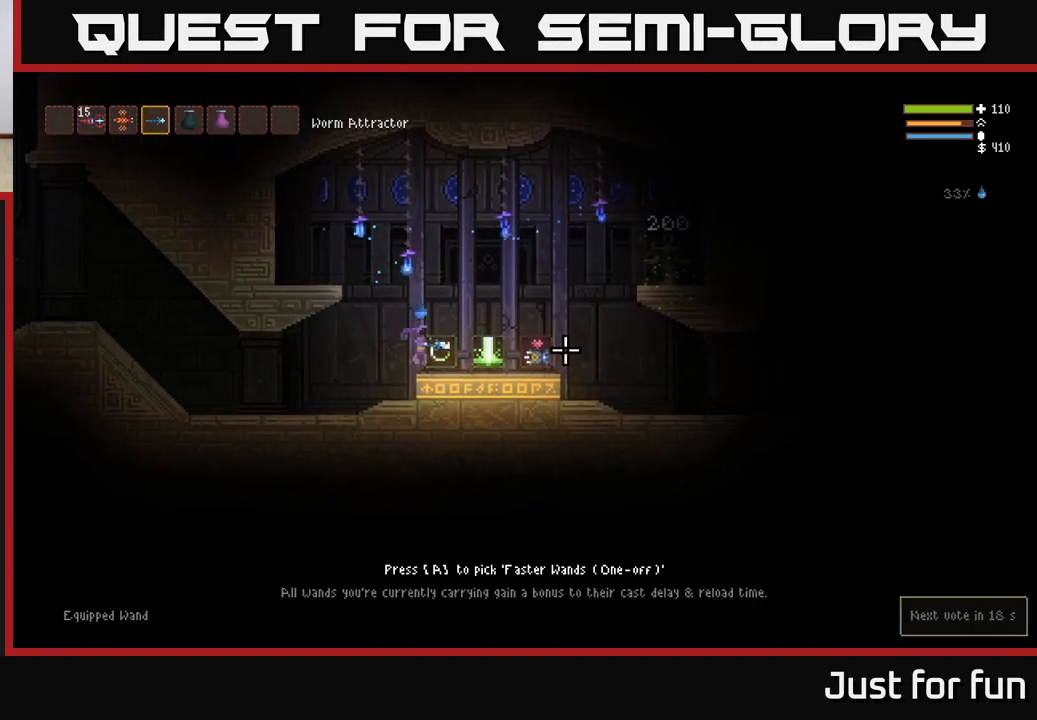
{"buttons": [], "left_stick": "center", "right_stick": "center", "events": [[83, "left_stick", "center"], [283, "right_stick", "center"]]}
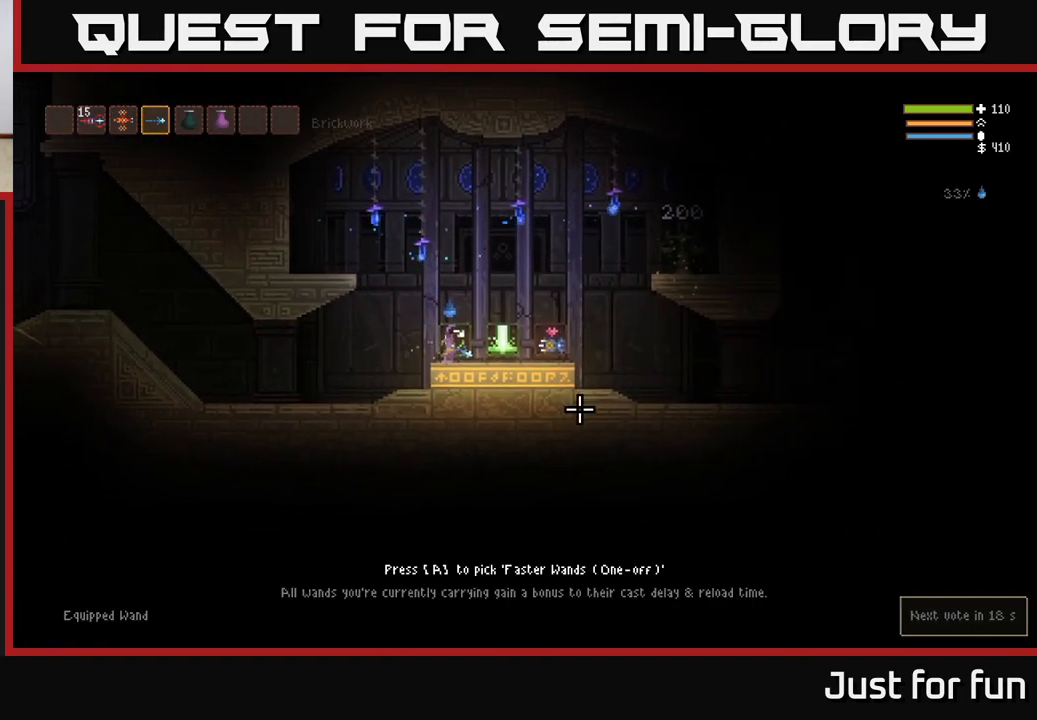
{"buttons": [], "left_stick": "center", "right_stick": "center", "events": []}
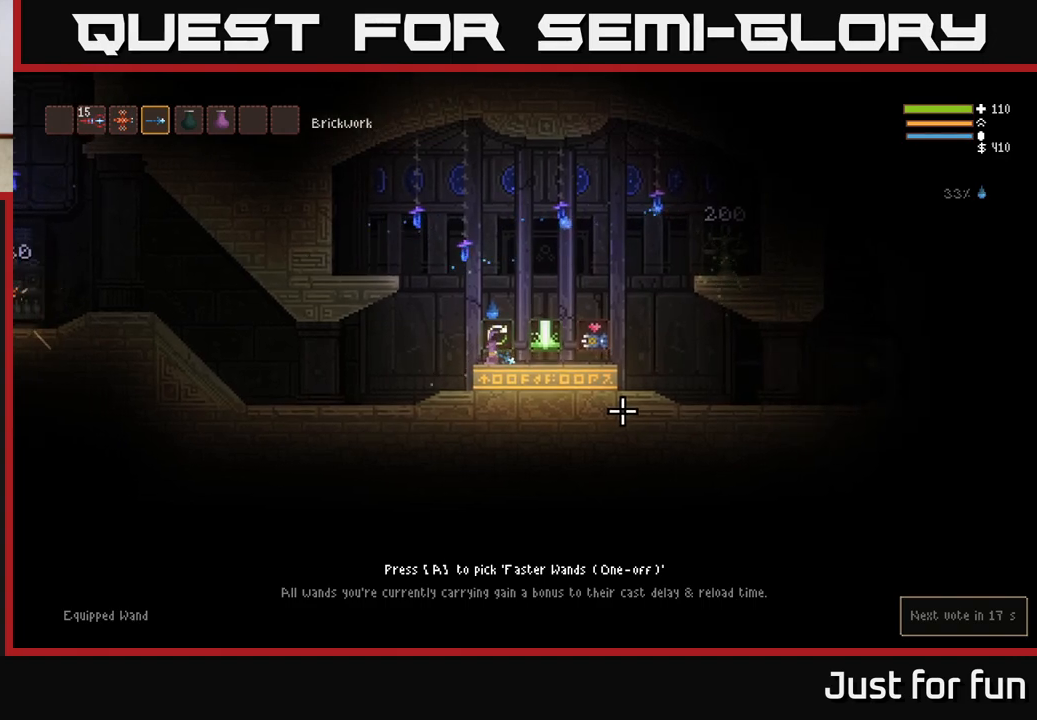
{"buttons": [], "left_stick": "center", "right_stick": "center", "events": []}
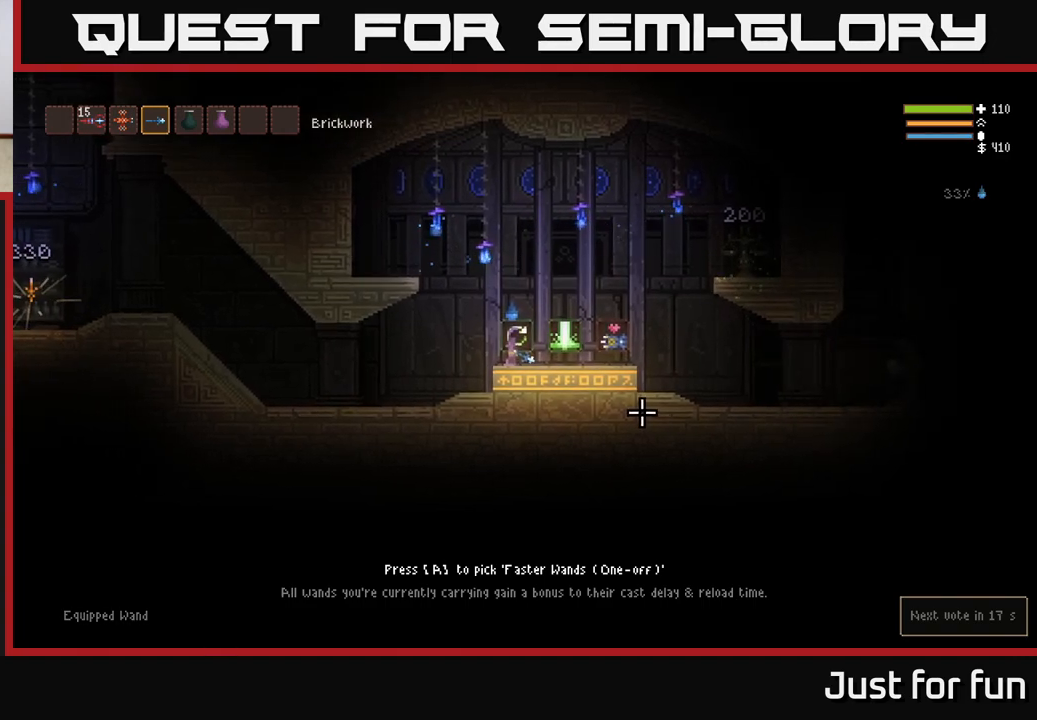
{"buttons": [], "left_stick": "center", "right_stick": "center", "events": []}
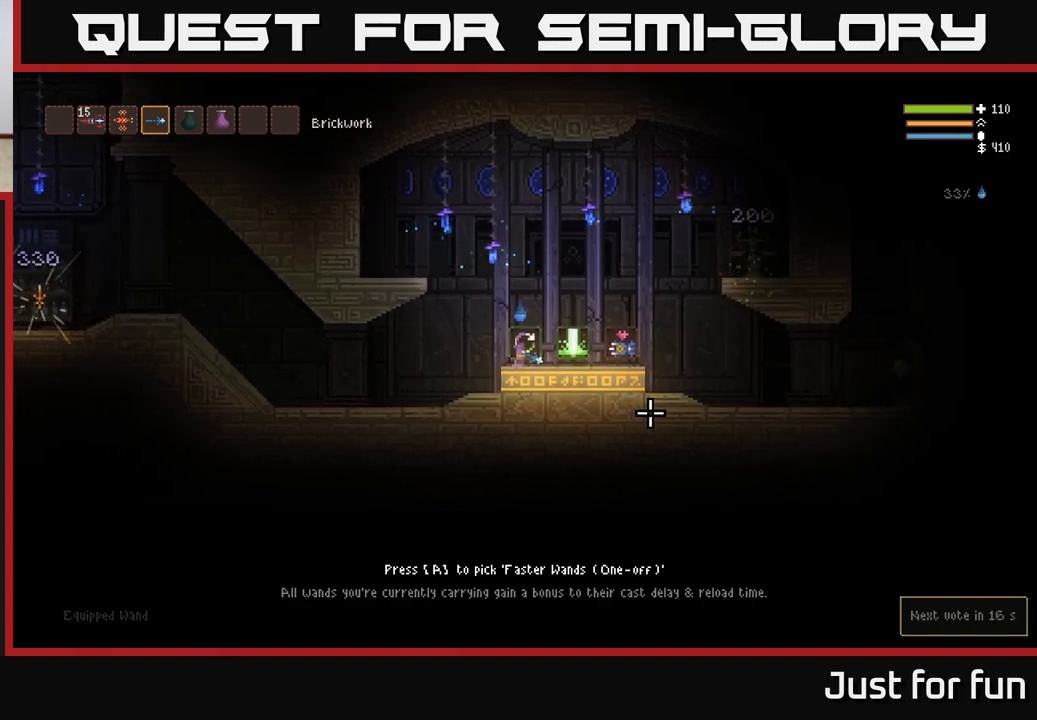
{"buttons": [], "left_stick": "center", "right_stick": "center", "events": []}
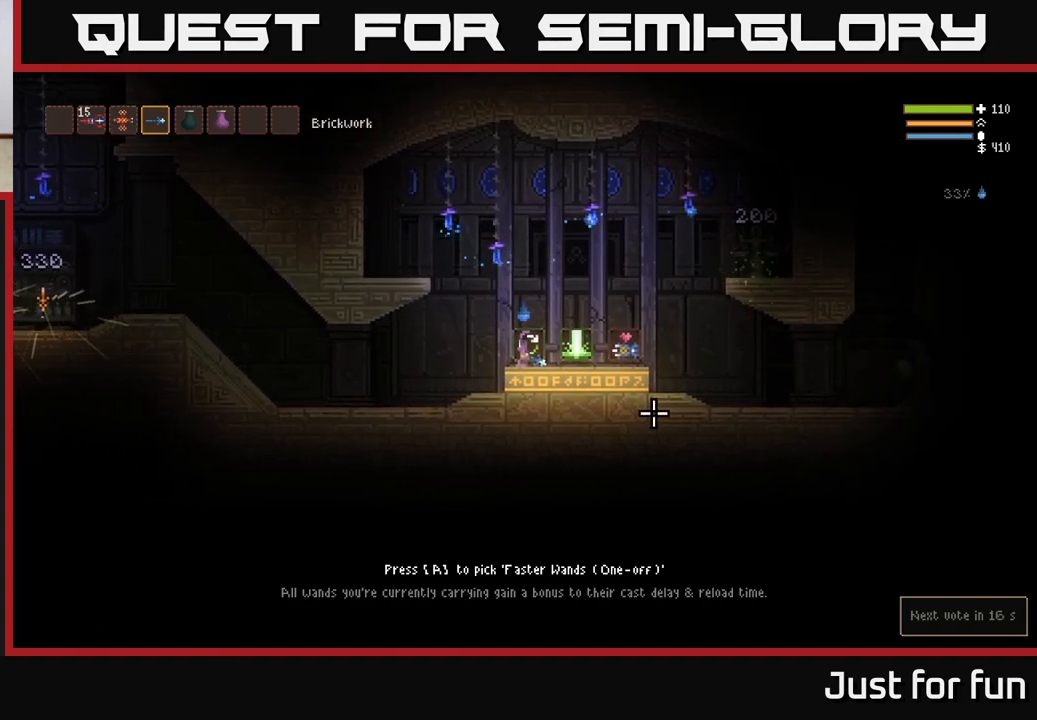
{"buttons": [], "left_stick": "center", "right_stick": "center", "events": []}
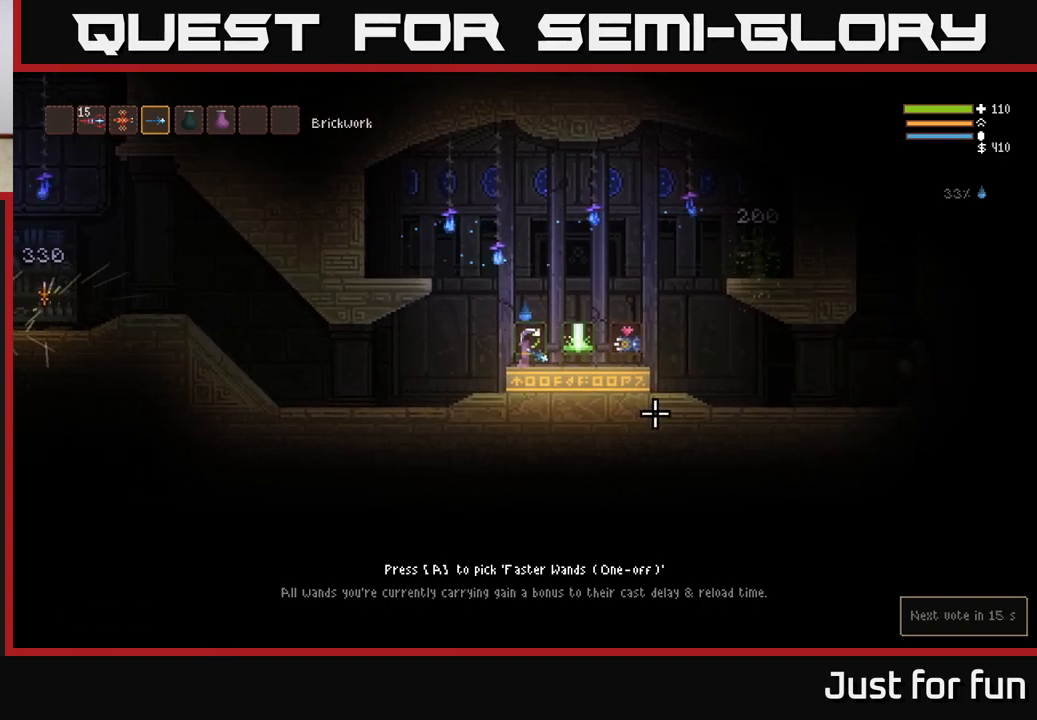
{"buttons": [], "left_stick": "center", "right_stick": "center", "events": []}
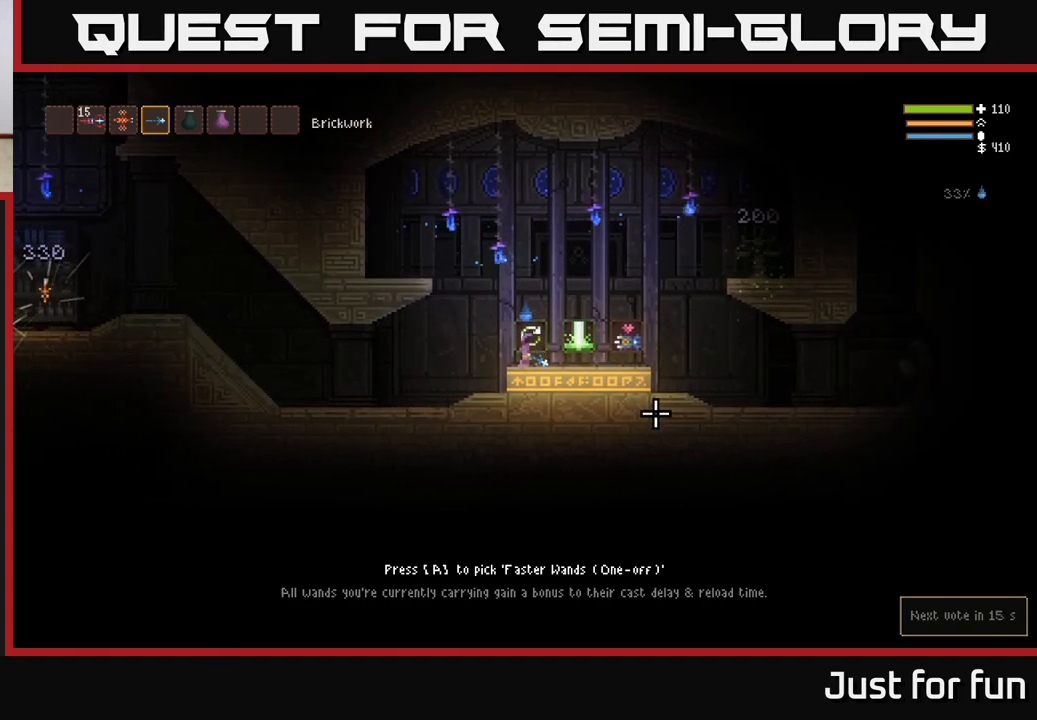
{"buttons": [], "left_stick": "center", "right_stick": "right", "events": [[117, "right_stick", "right"], [167, "left_stick", "right"], [467, "left_stick", "center"]]}